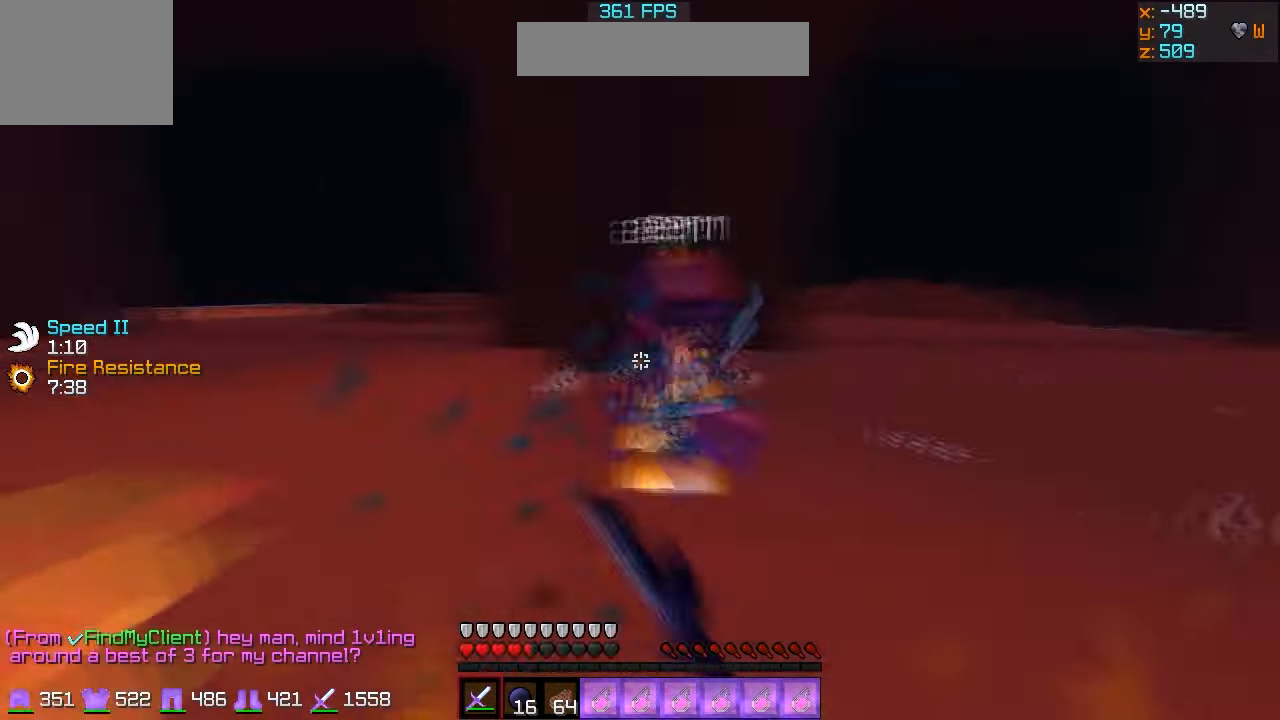
Gameplay with keyboard; each line is a JSON object with the keys held at the frame after it. "events" lists presses ("down") and releases ("up") of "a", "d", "s" and "w" between this image and that frame as [ms after this image, input, new state], when the widget could be followed in between. No other keys are recorded. Mouse input is not recorded.
{"keys": [], "events": [[434, "w", "up"]]}
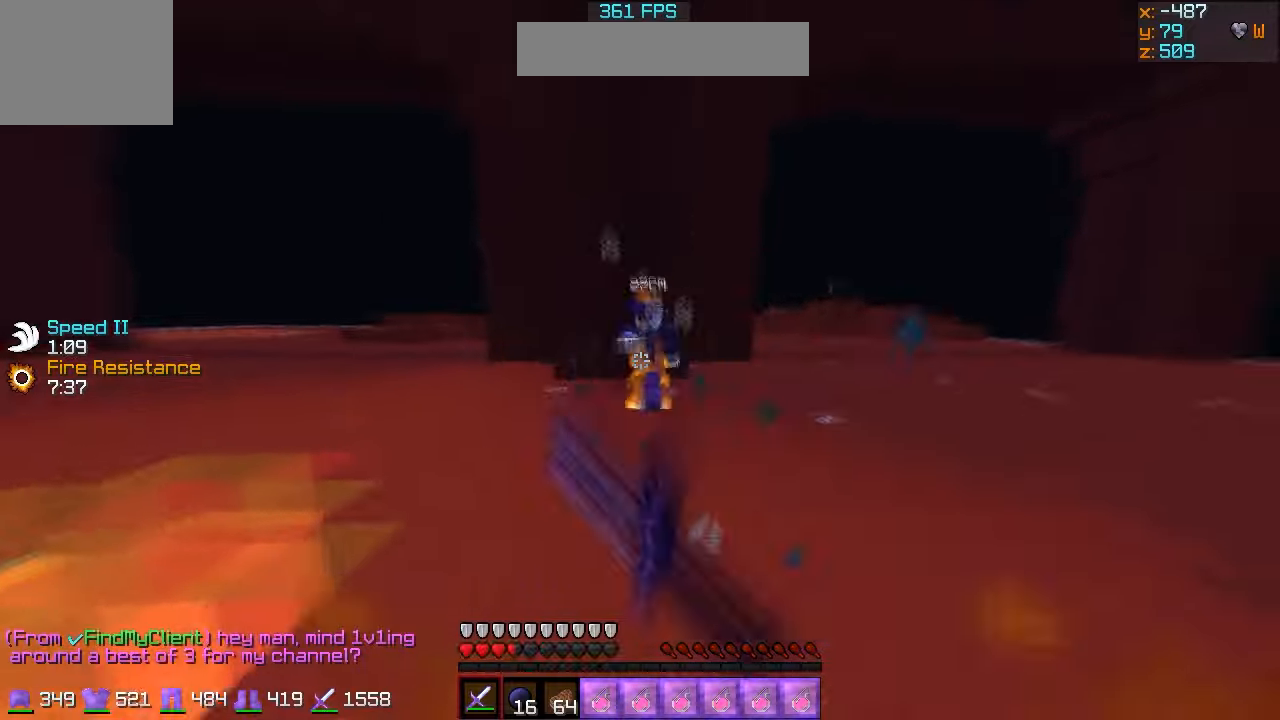
{"keys": ["a", "w"], "events": [[134, "w", "down"], [234, "a", "down"]]}
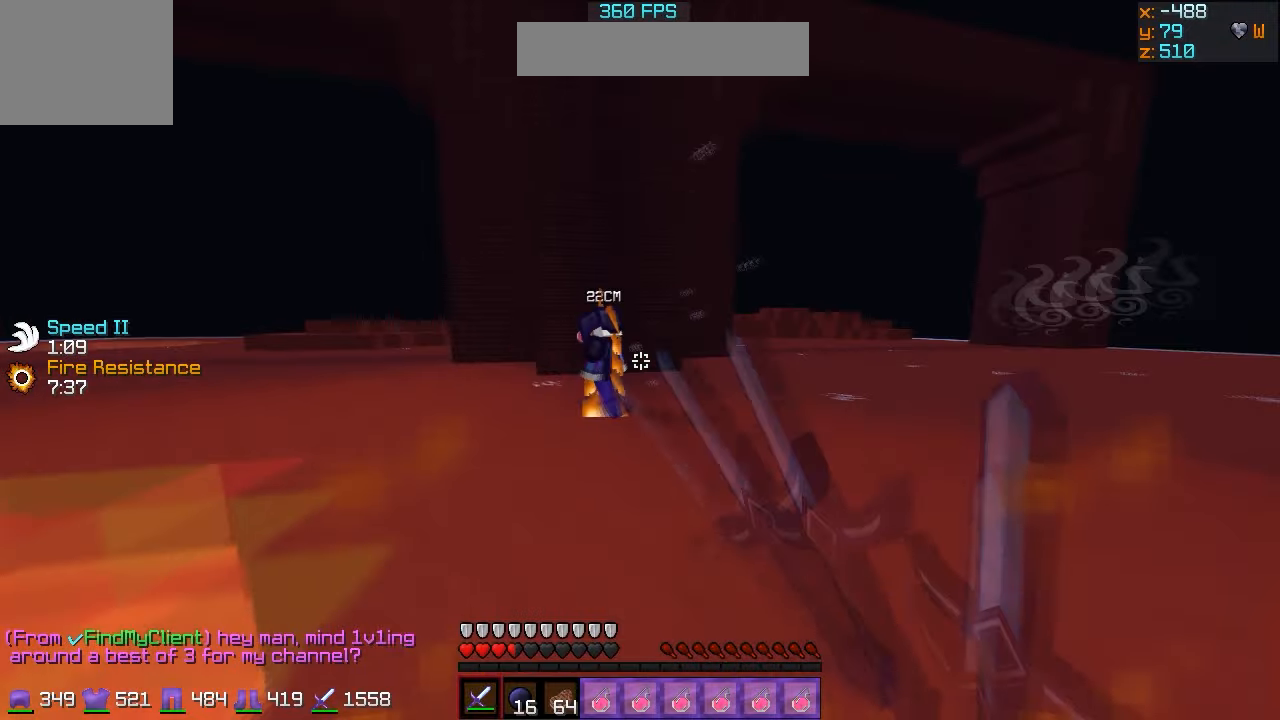
{"keys": ["d", "w"], "events": [[100, "a", "up"], [100, "w", "up"], [200, "d", "down"], [334, "w", "down"]]}
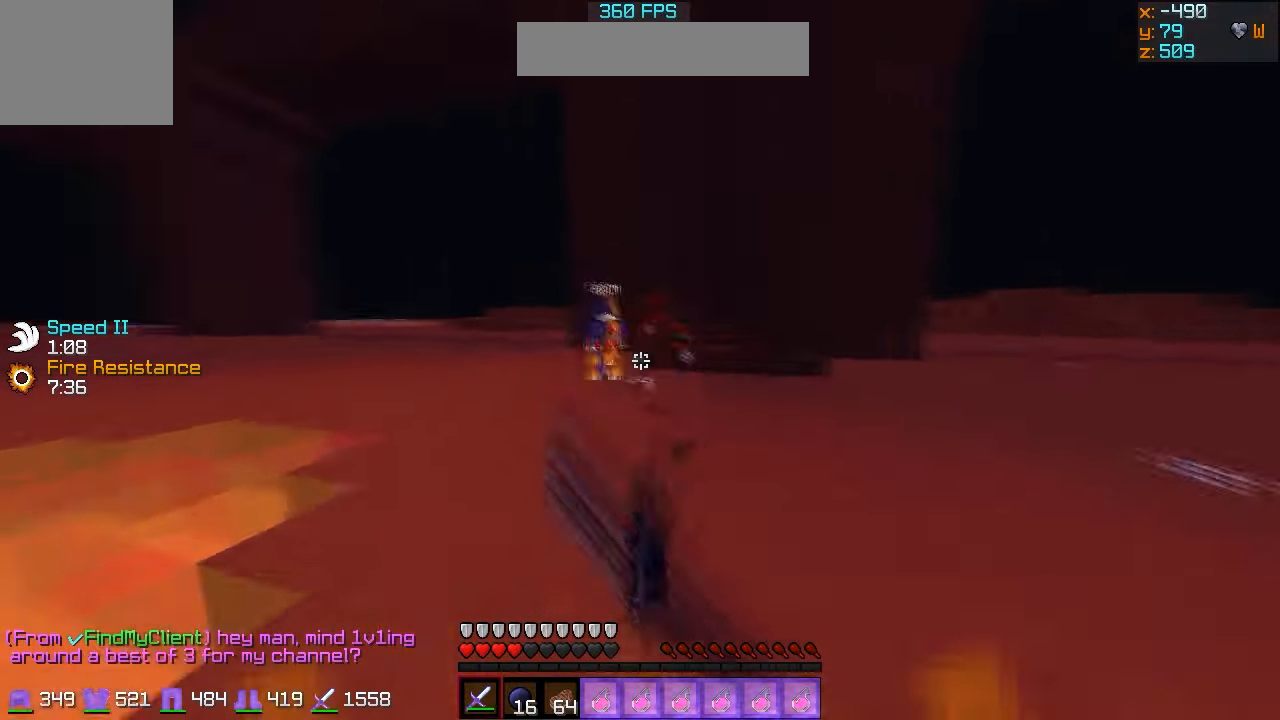
{"keys": ["a"], "events": [[300, "w", "up"], [367, "d", "up"], [434, "a", "down"]]}
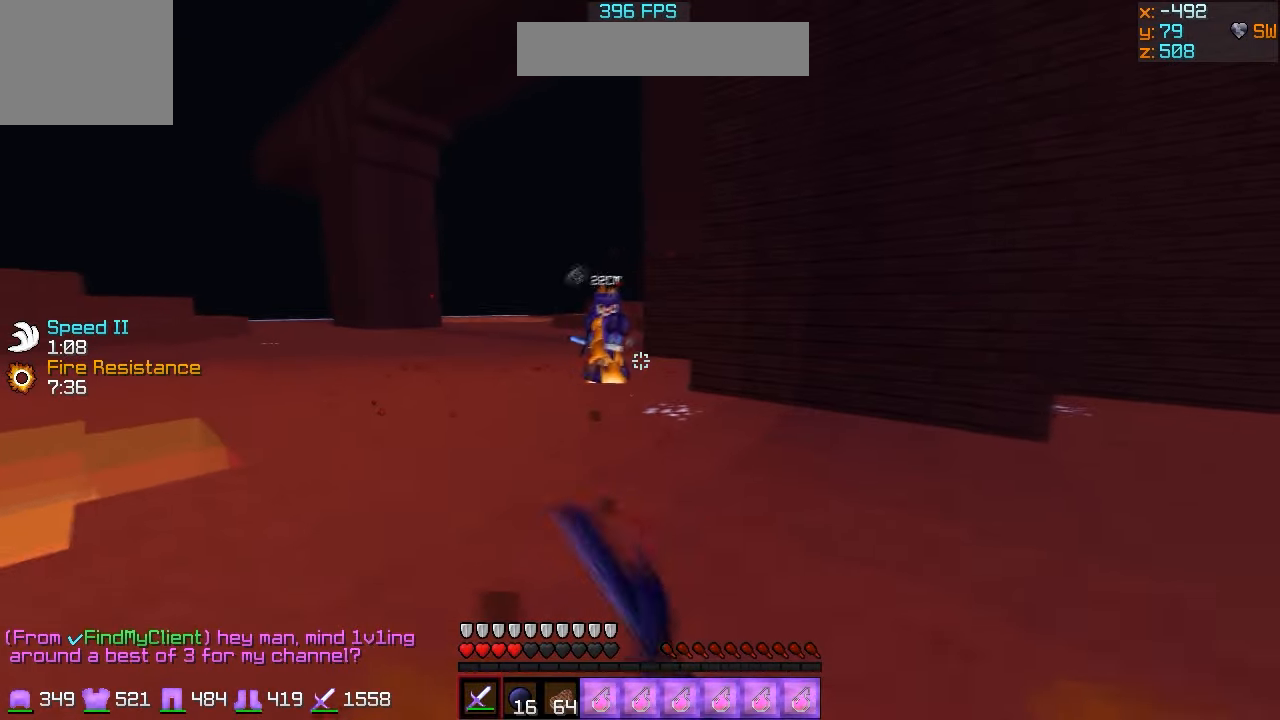
{"keys": ["d"], "events": [[167, "a", "up"], [234, "d", "down"]]}
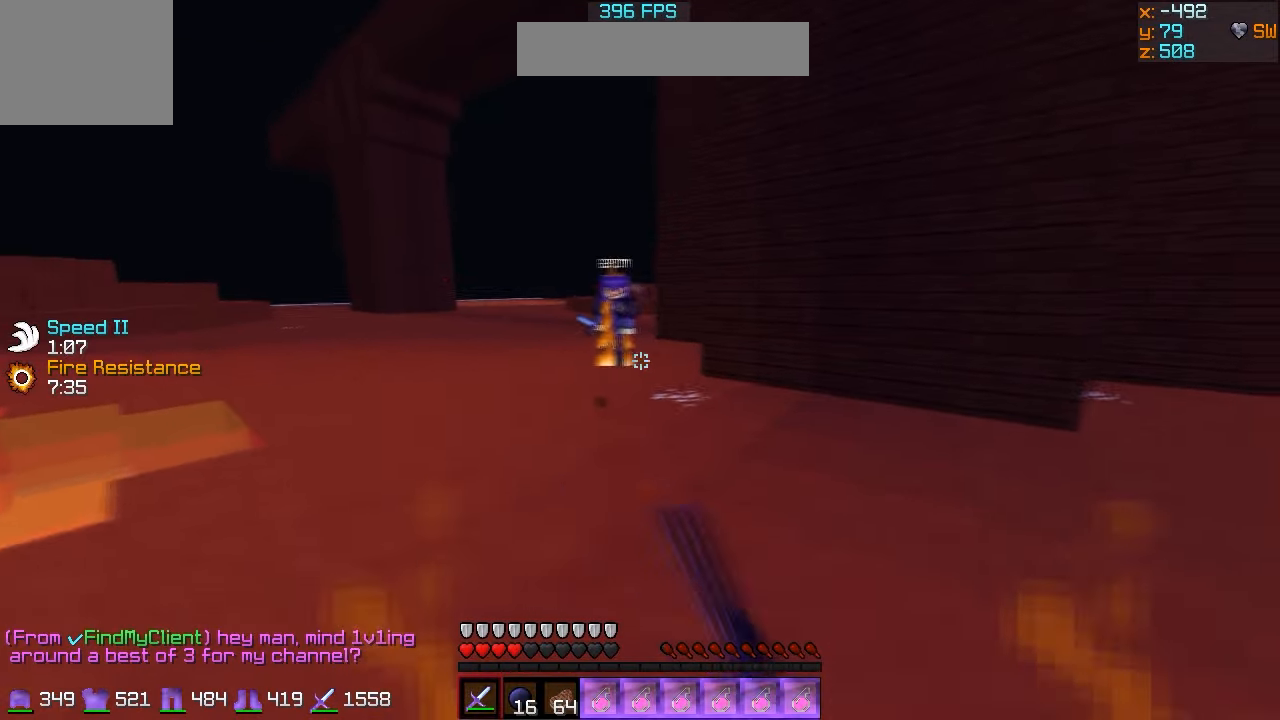
{"keys": [], "events": [[467, "d", "up"]]}
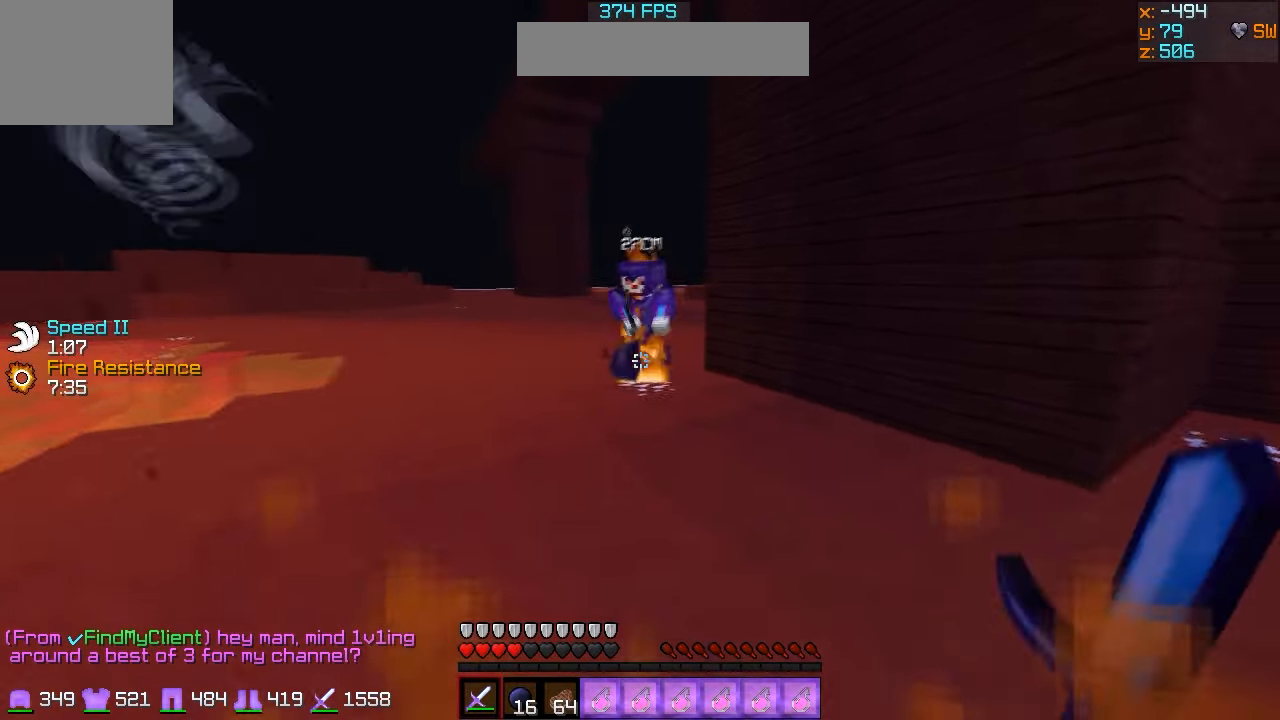
{"keys": ["d", "w"], "events": [[34, "a", "down"], [34, "w", "down"], [267, "a", "up"], [500, "d", "down"]]}
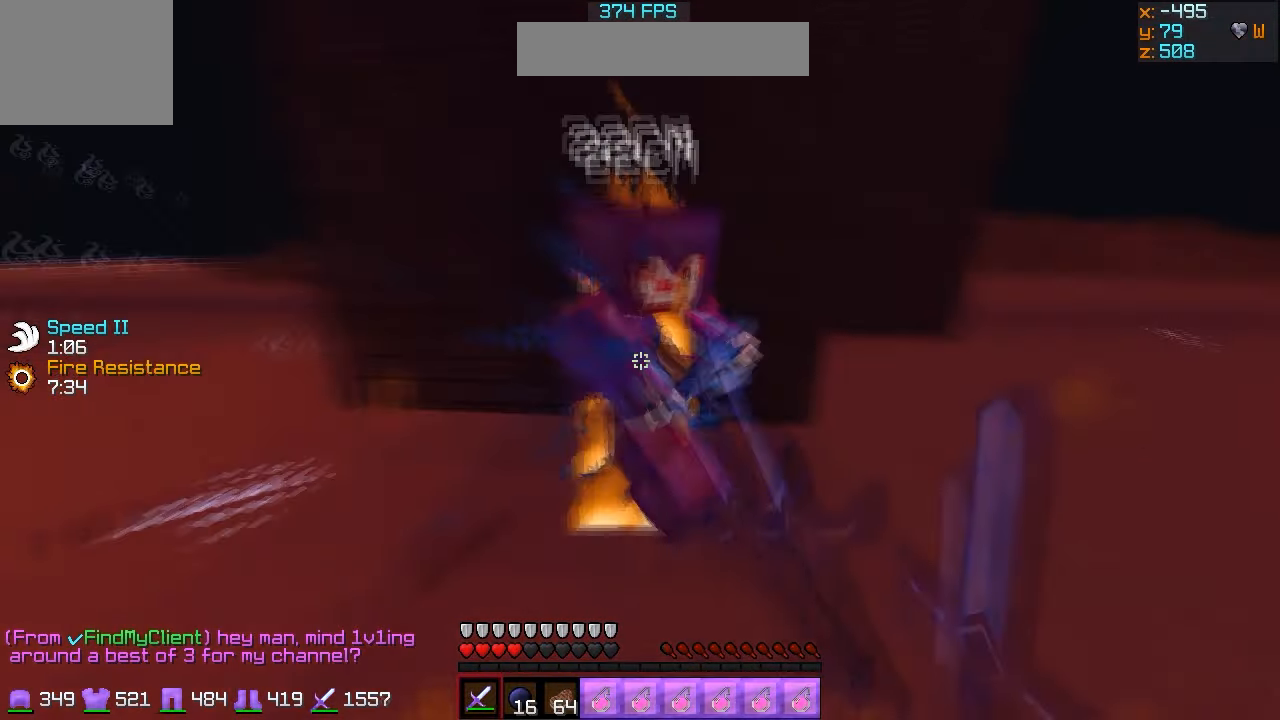
{"keys": [], "events": [[367, "d", "up"], [500, "w", "up"]]}
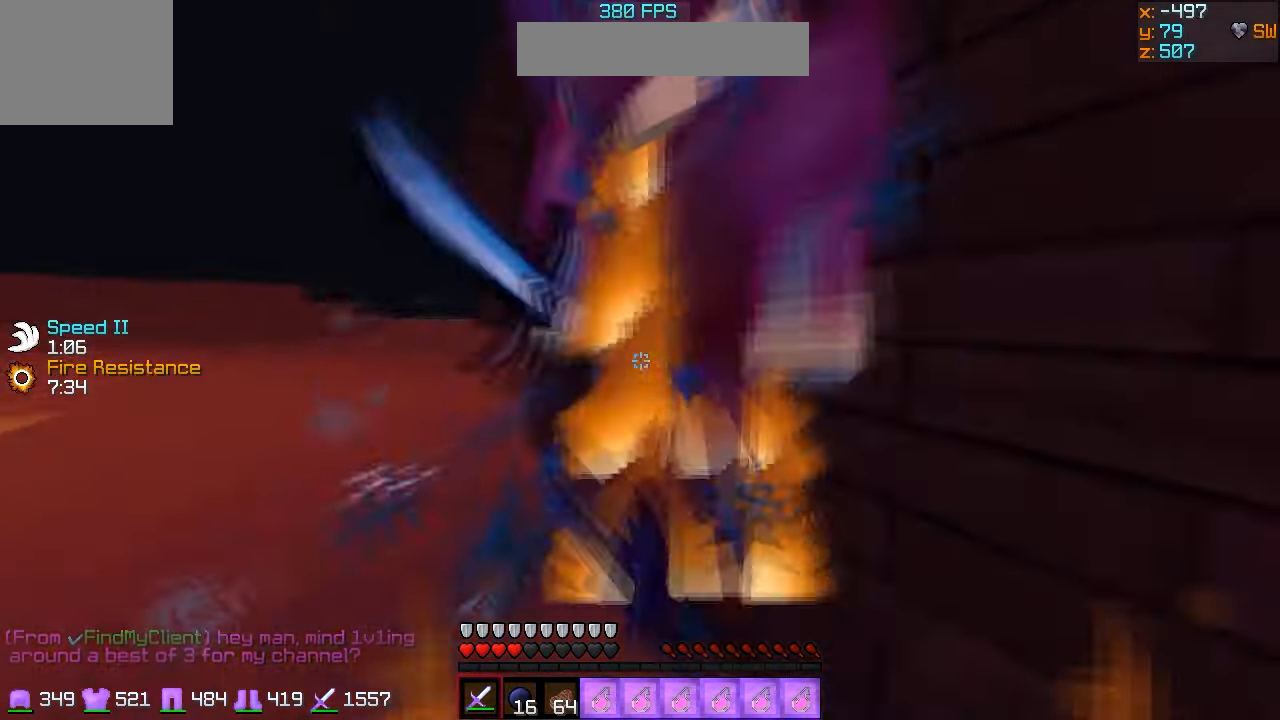
{"keys": ["w"], "events": [[100, "w", "down"], [300, "w", "up"], [500, "w", "down"]]}
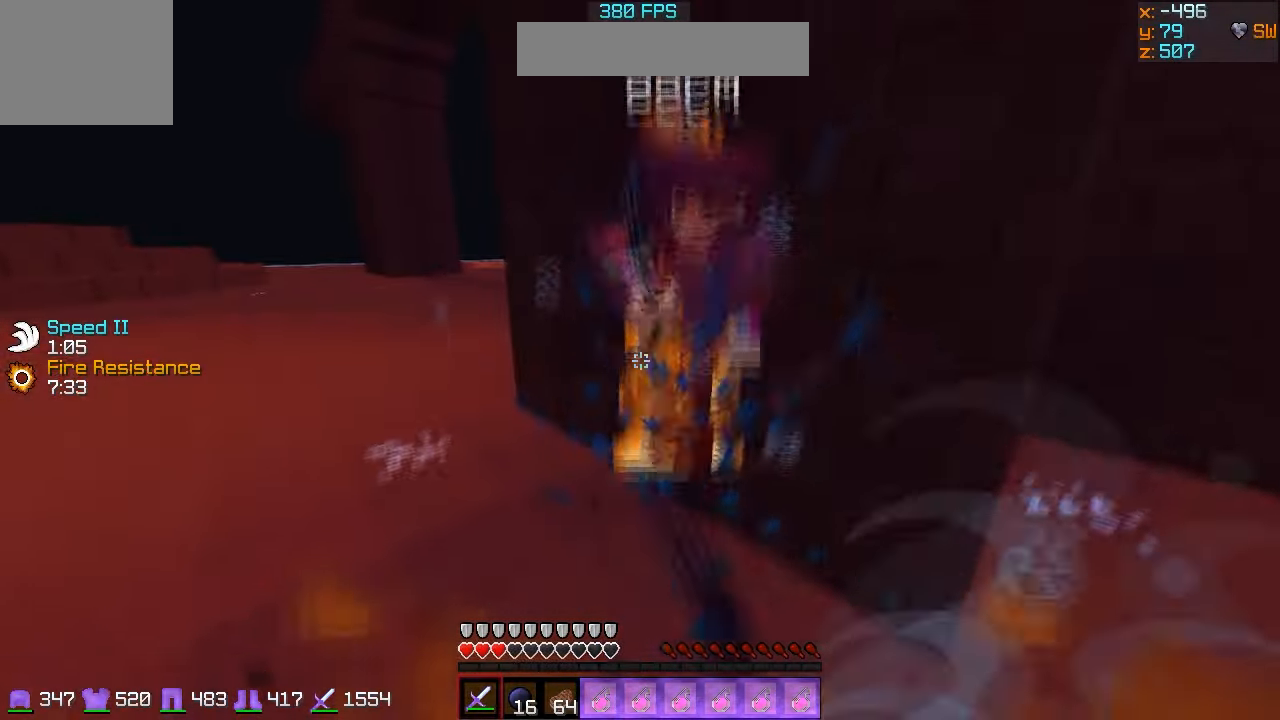
{"keys": ["s"], "events": [[334, "w", "up"], [400, "s", "down"]]}
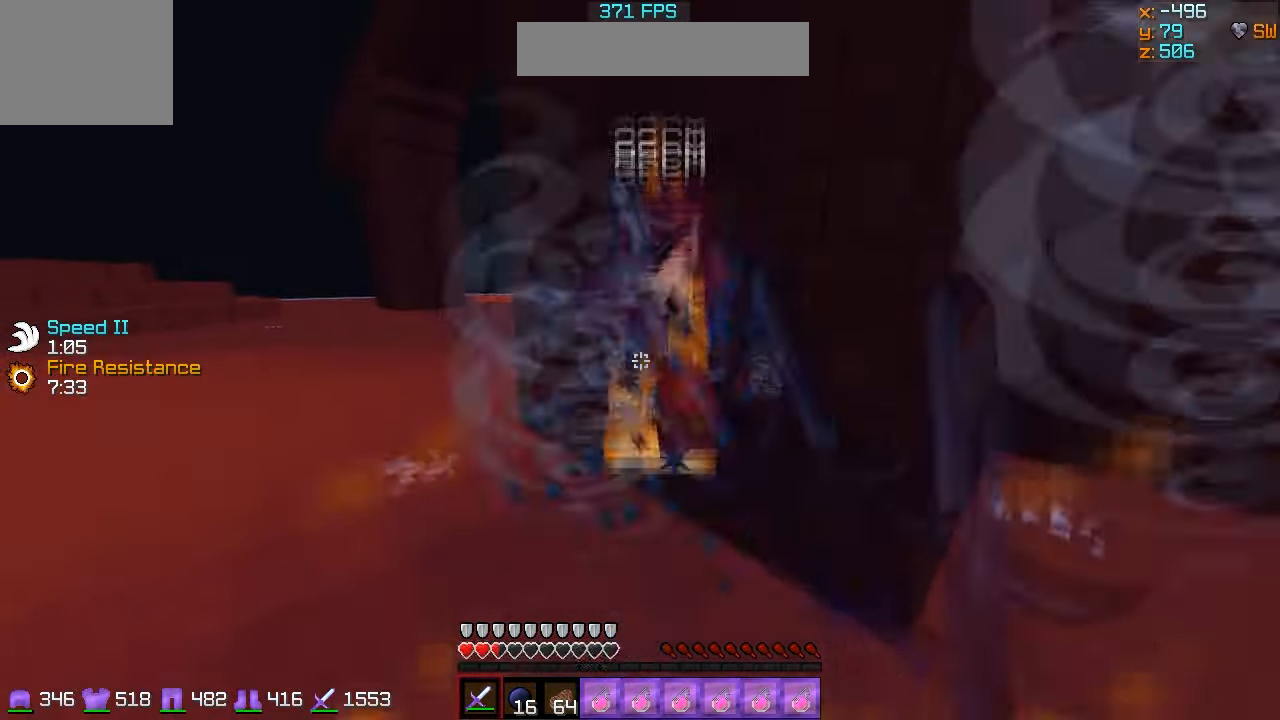
{"keys": ["w"], "events": [[200, "w", "down"], [234, "s", "up"]]}
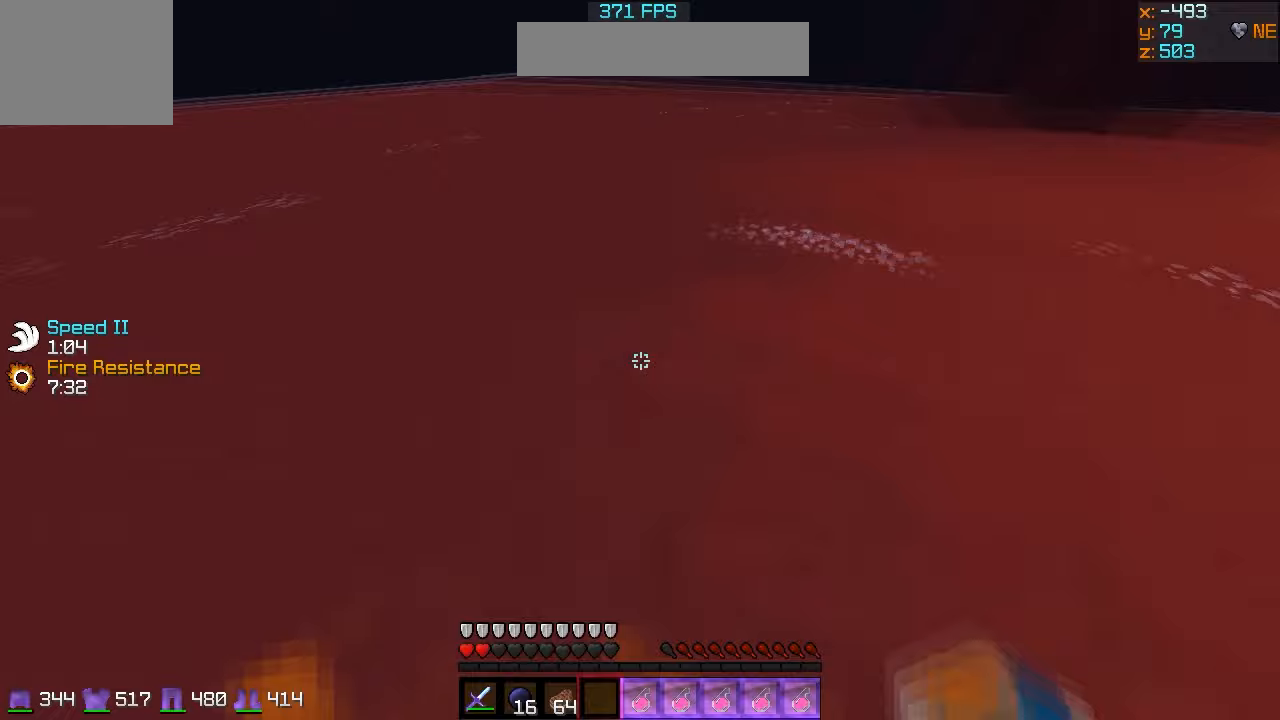
{"keys": ["d", "w"], "events": [[100, "w", "up"], [233, "d", "down"], [300, "w", "down"]]}
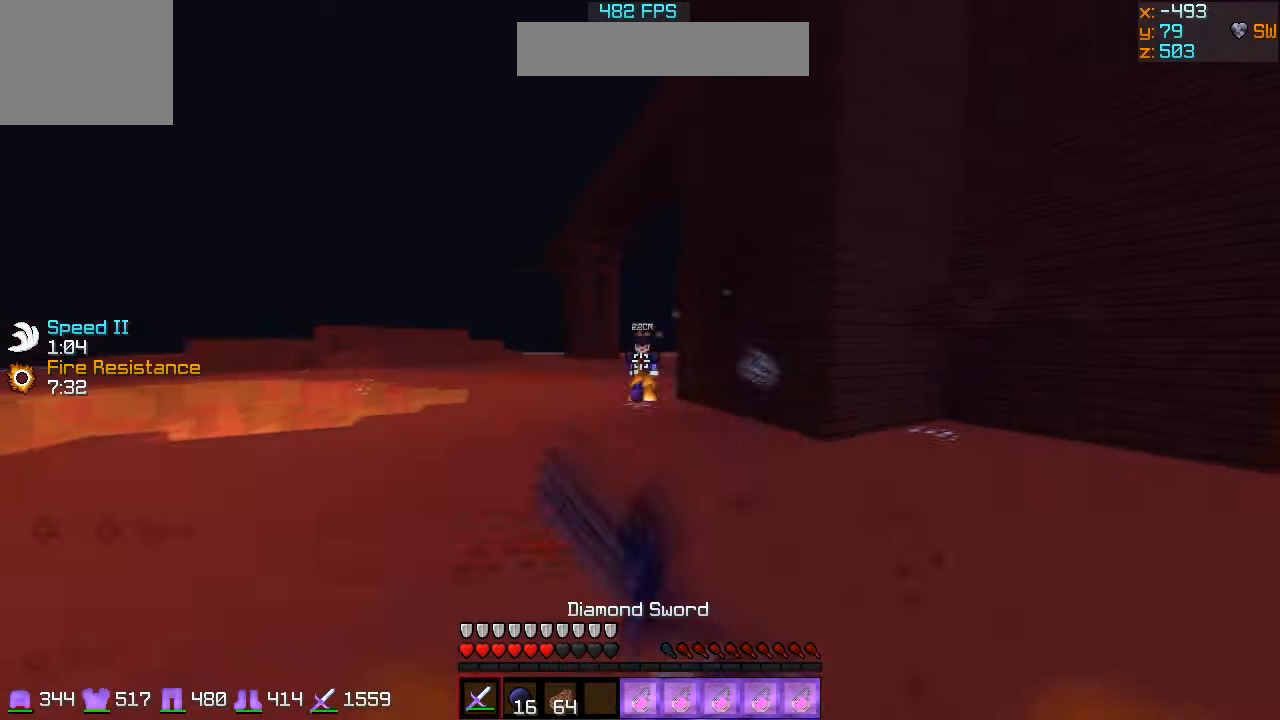
{"keys": ["w"], "events": [[100, "d", "up"], [100, "w", "up"], [200, "a", "down"], [333, "w", "down"], [400, "a", "up"]]}
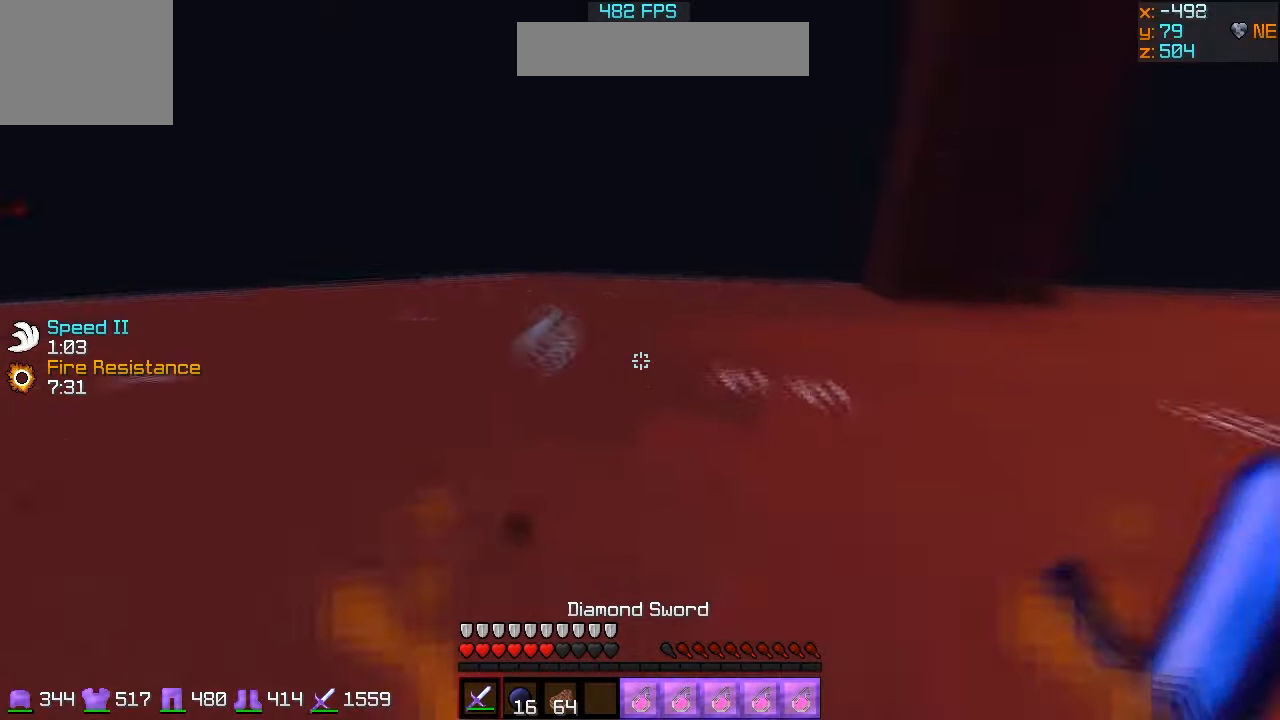
{"keys": ["w"], "events": []}
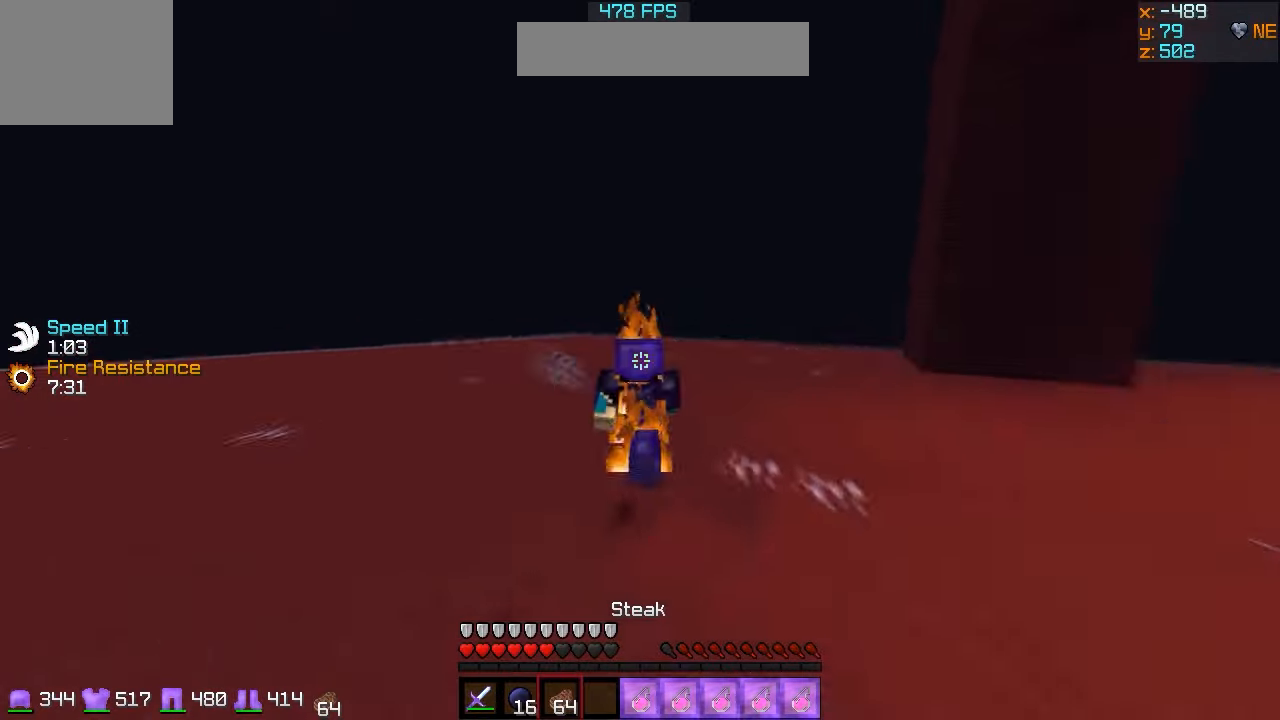
{"keys": ["w"], "events": []}
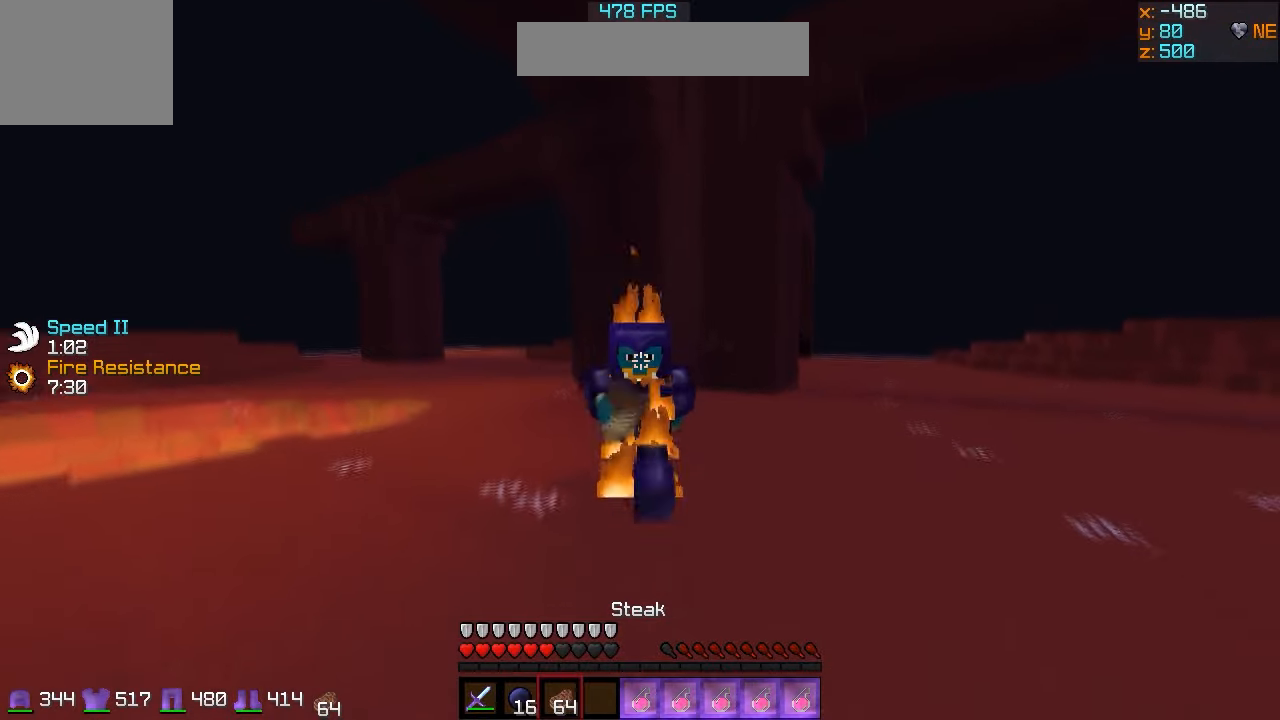
{"keys": ["d", "w"], "events": [[33, "d", "down"]]}
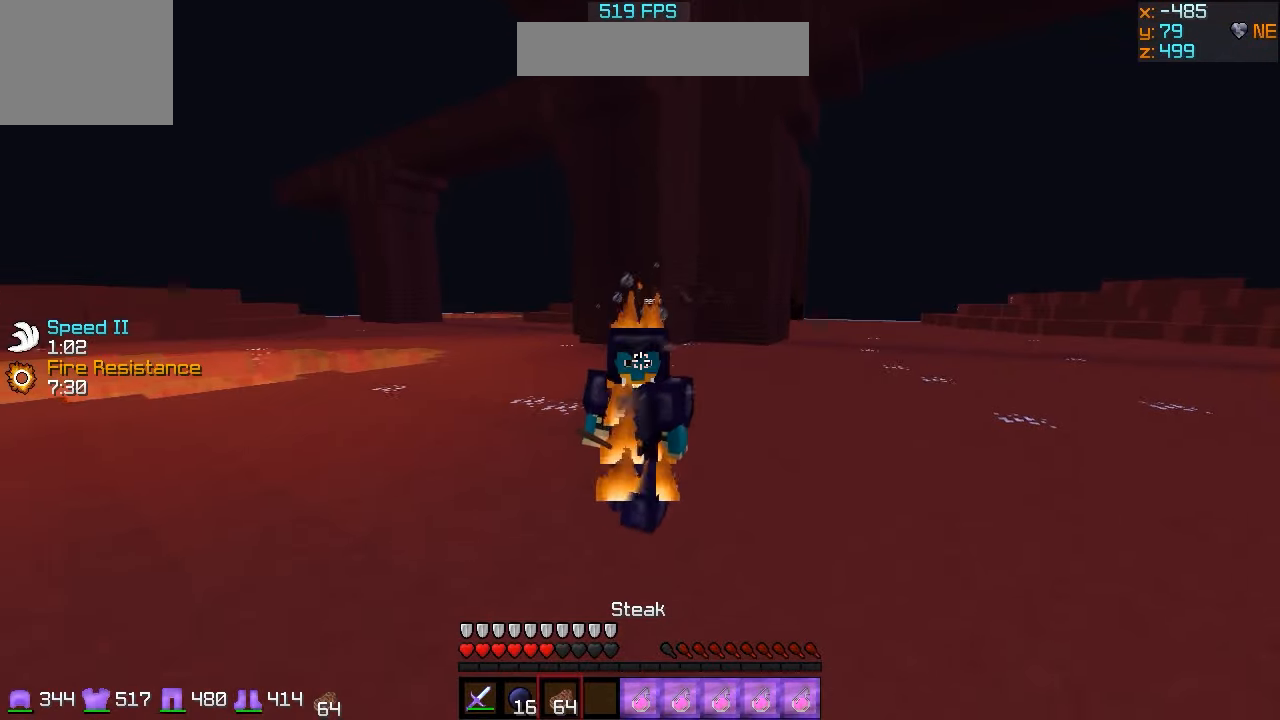
{"keys": ["w"], "events": [[367, "d", "up"]]}
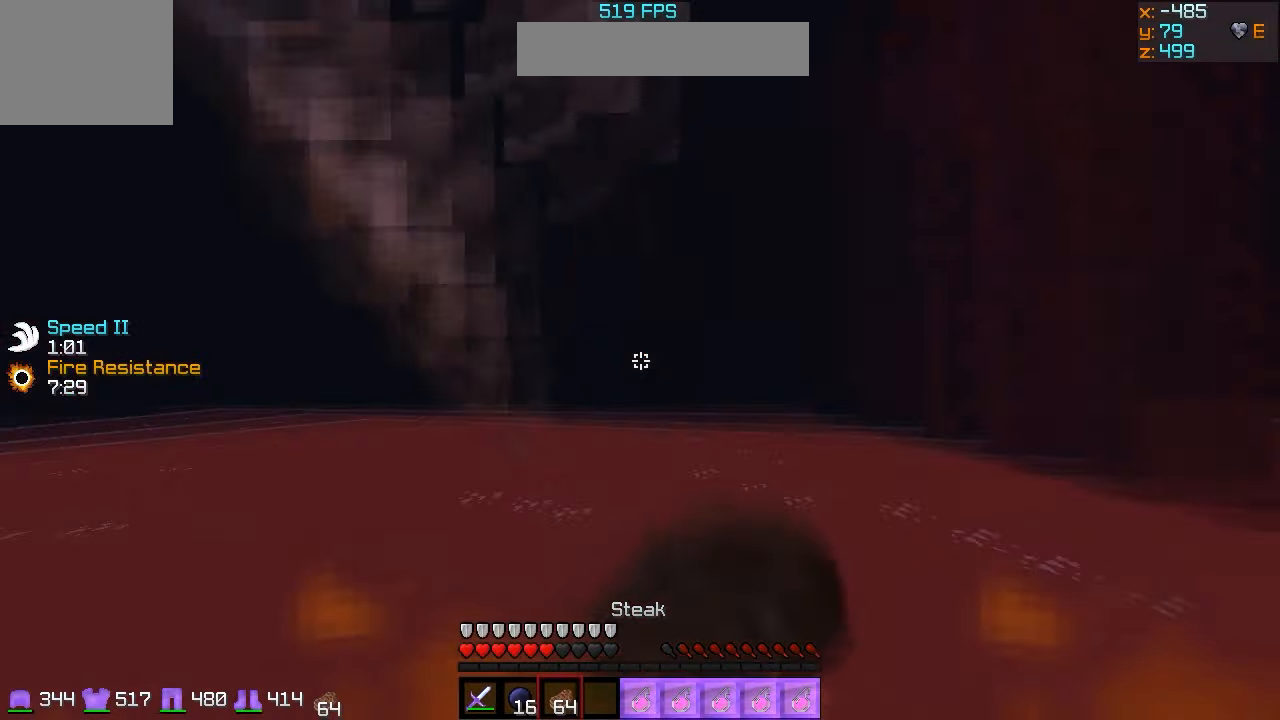
{"keys": ["a"], "events": [[33, "w", "up"], [200, "a", "down"], [233, "w", "down"], [333, "w", "up"]]}